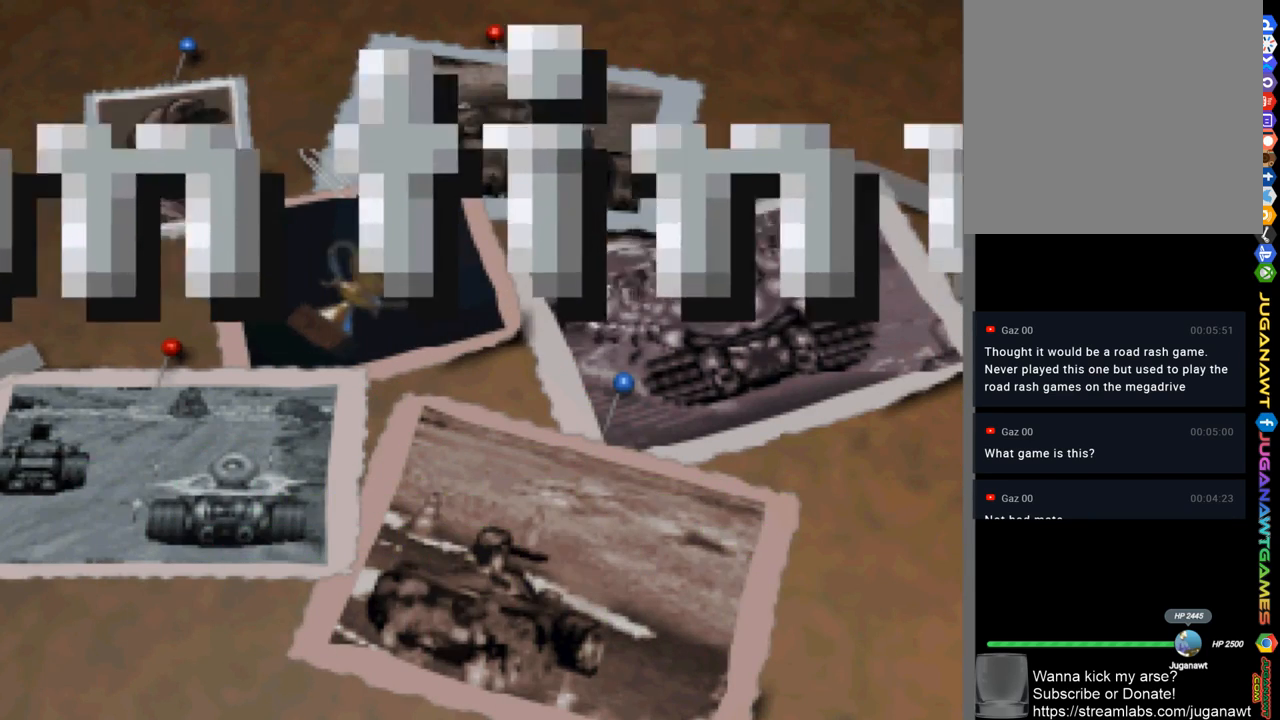
Gameplay with a controller (Xbox layout); each line is a JSON object with the inputs held at the frame after it. "events" lists button and stick changes between this image and that frame as [ms after this image, input, new state], when the widget could be followed in between.
{"buttons": [], "left_stick": "center", "right_stick": "center", "events": []}
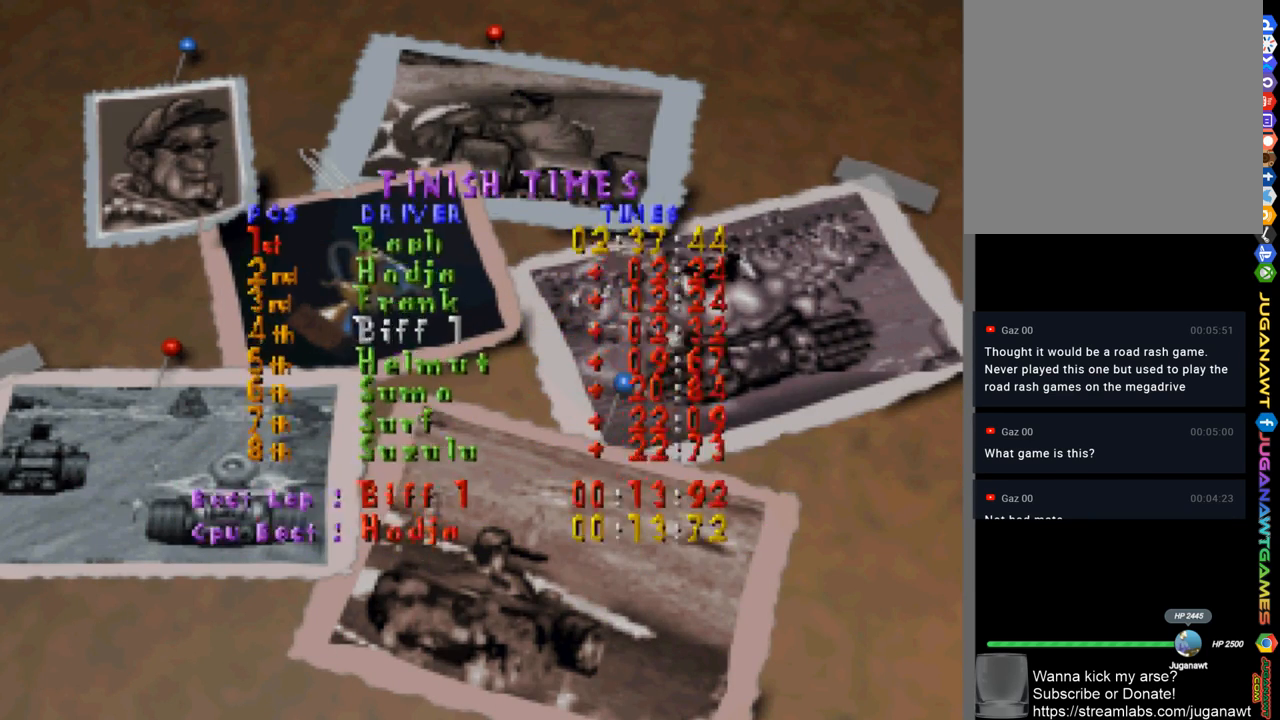
{"buttons": [], "left_stick": "center", "right_stick": "center", "events": []}
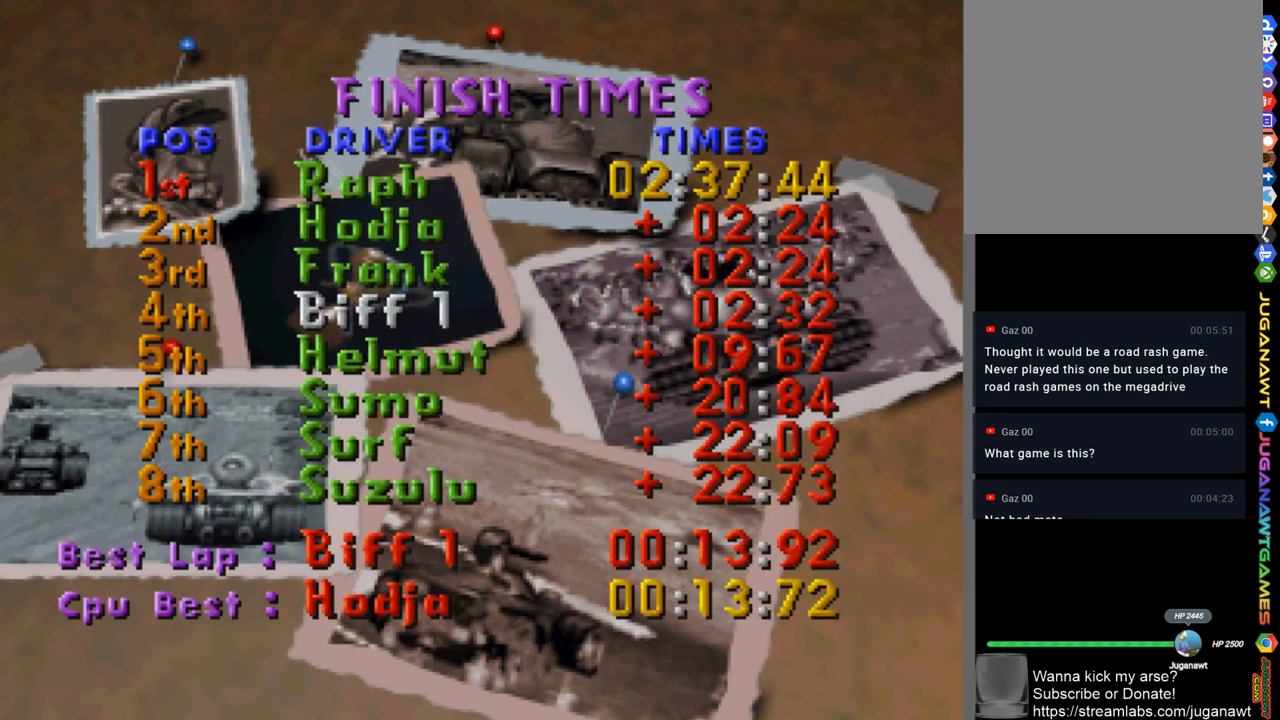
{"buttons": [], "left_stick": "center", "right_stick": "center", "events": [[167, "A", "down"], [233, "A", "up"]]}
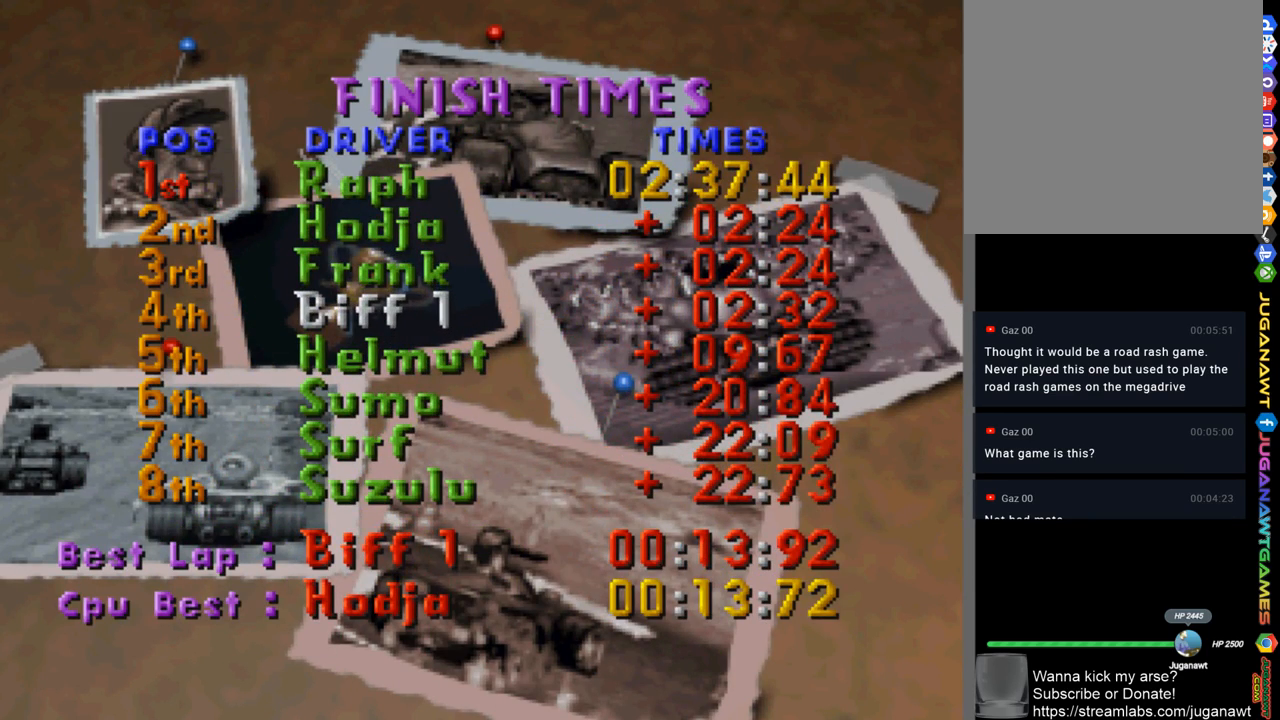
{"buttons": [], "left_stick": "center", "right_stick": "center", "events": []}
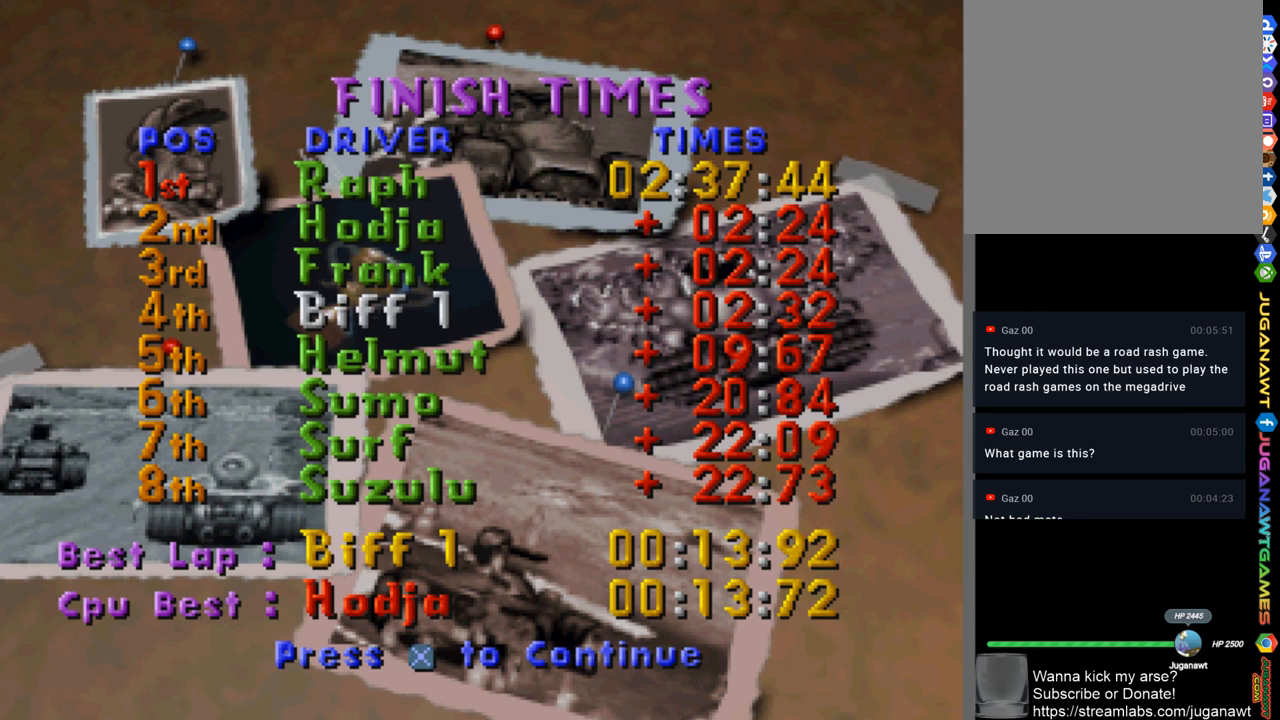
{"buttons": [], "left_stick": "center", "right_stick": "center", "events": [[333, "A", "down"], [433, "A", "up"]]}
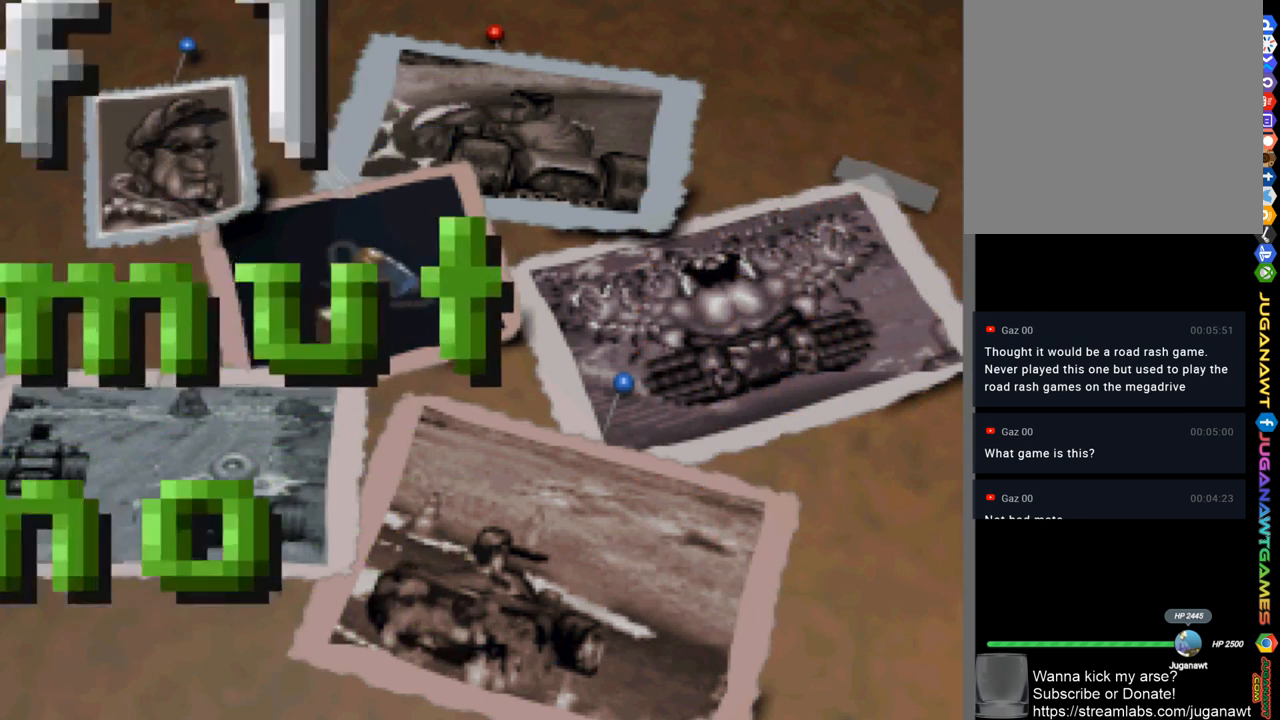
{"buttons": [], "left_stick": "center", "right_stick": "center", "events": []}
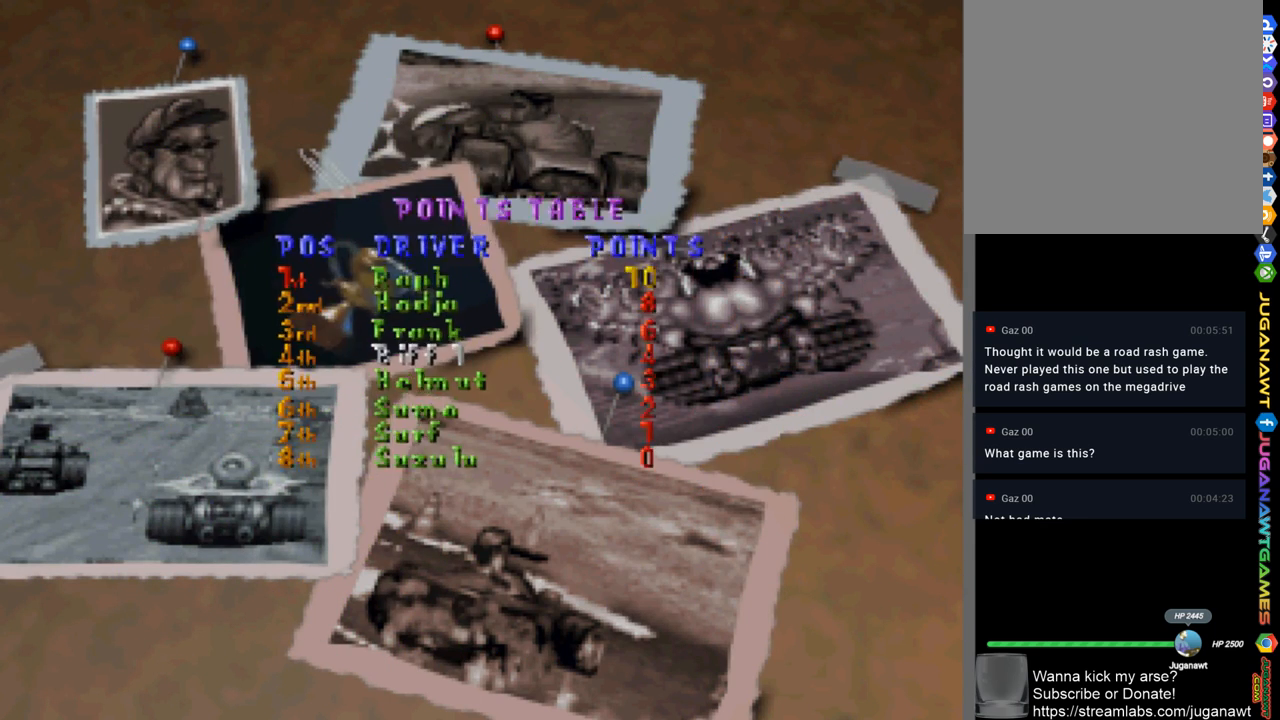
{"buttons": ["A"], "left_stick": "center", "right_stick": "center", "events": [[400, "A", "down"]]}
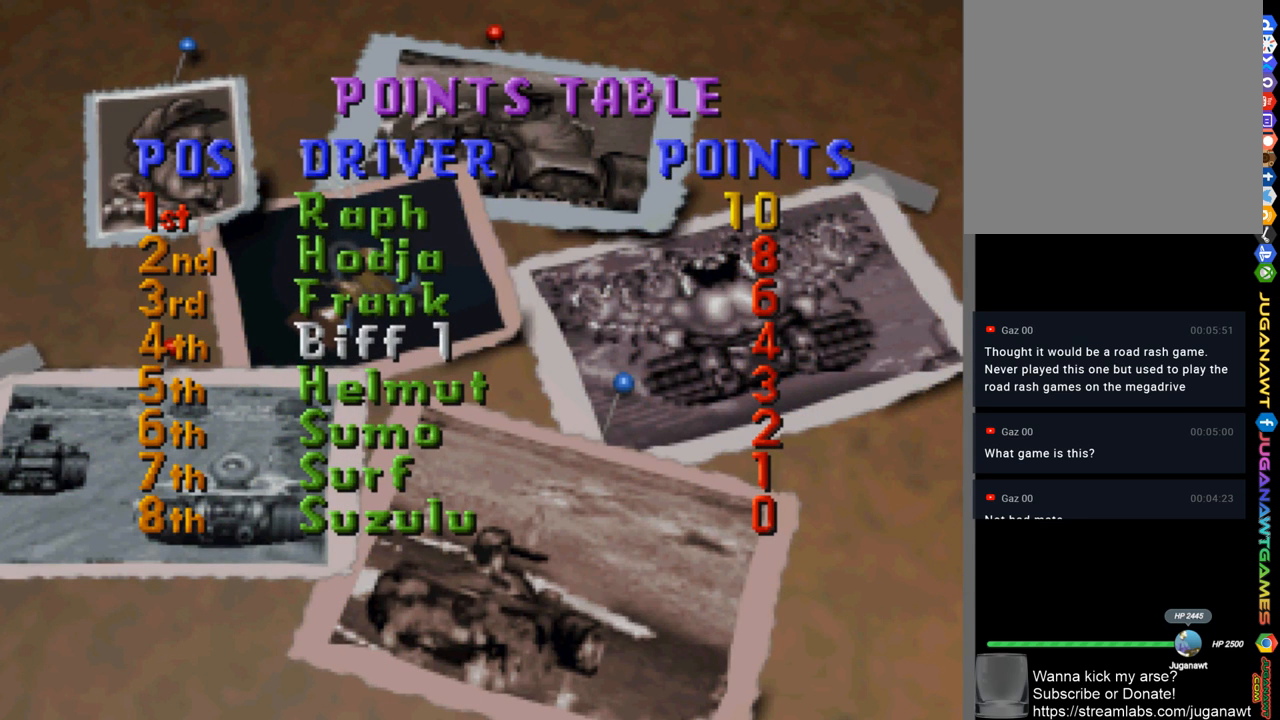
{"buttons": [], "left_stick": "center", "right_stick": "center", "events": [[33, "A", "up"]]}
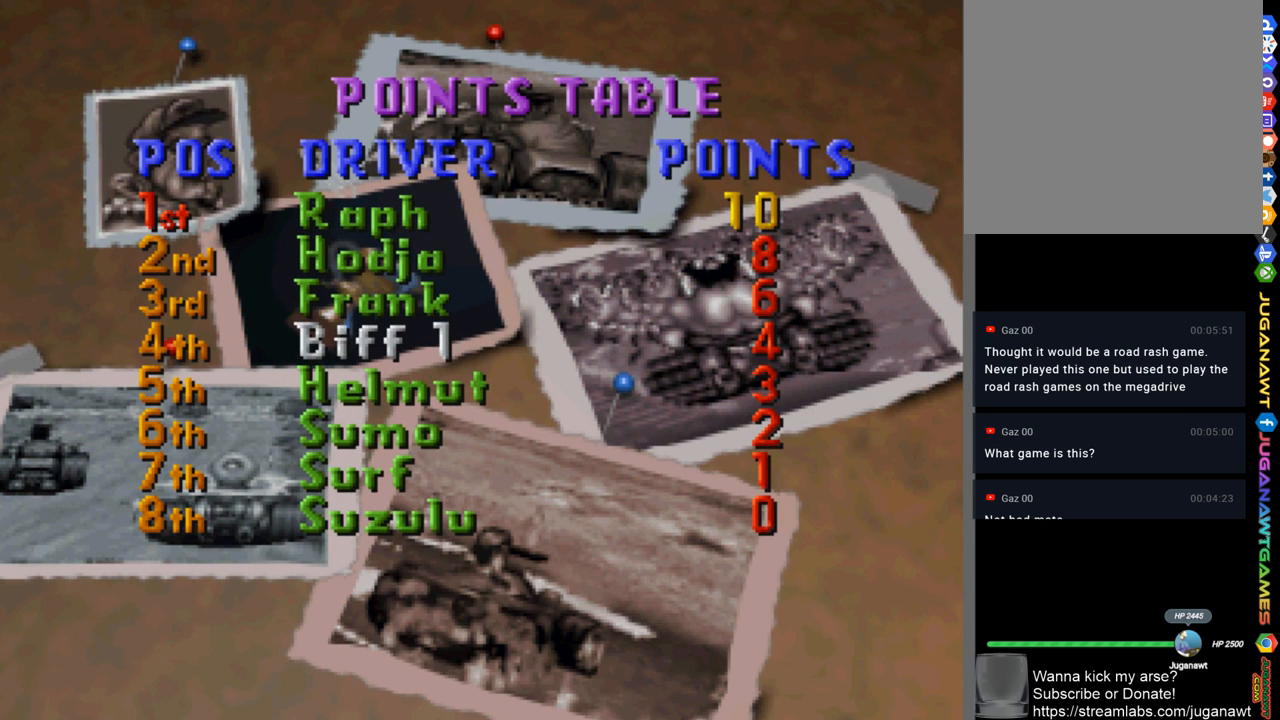
{"buttons": [], "left_stick": "center", "right_stick": "center", "events": []}
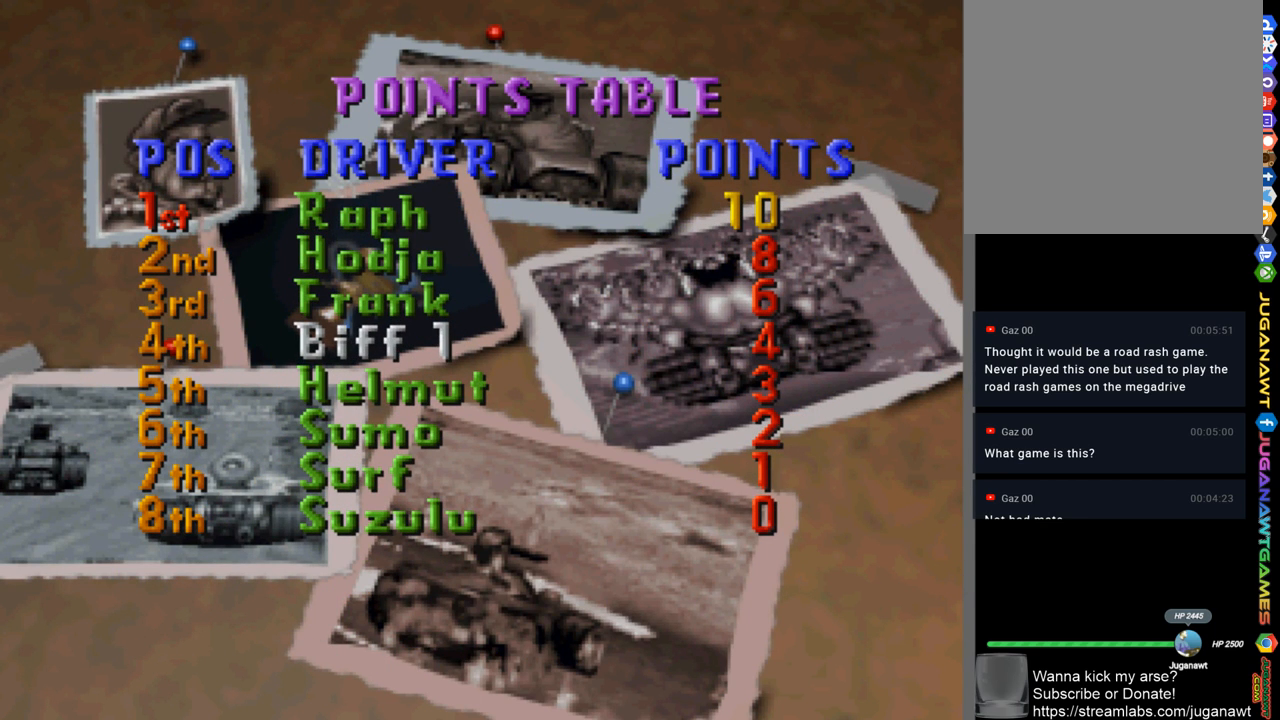
{"buttons": [], "left_stick": "center", "right_stick": "center", "events": []}
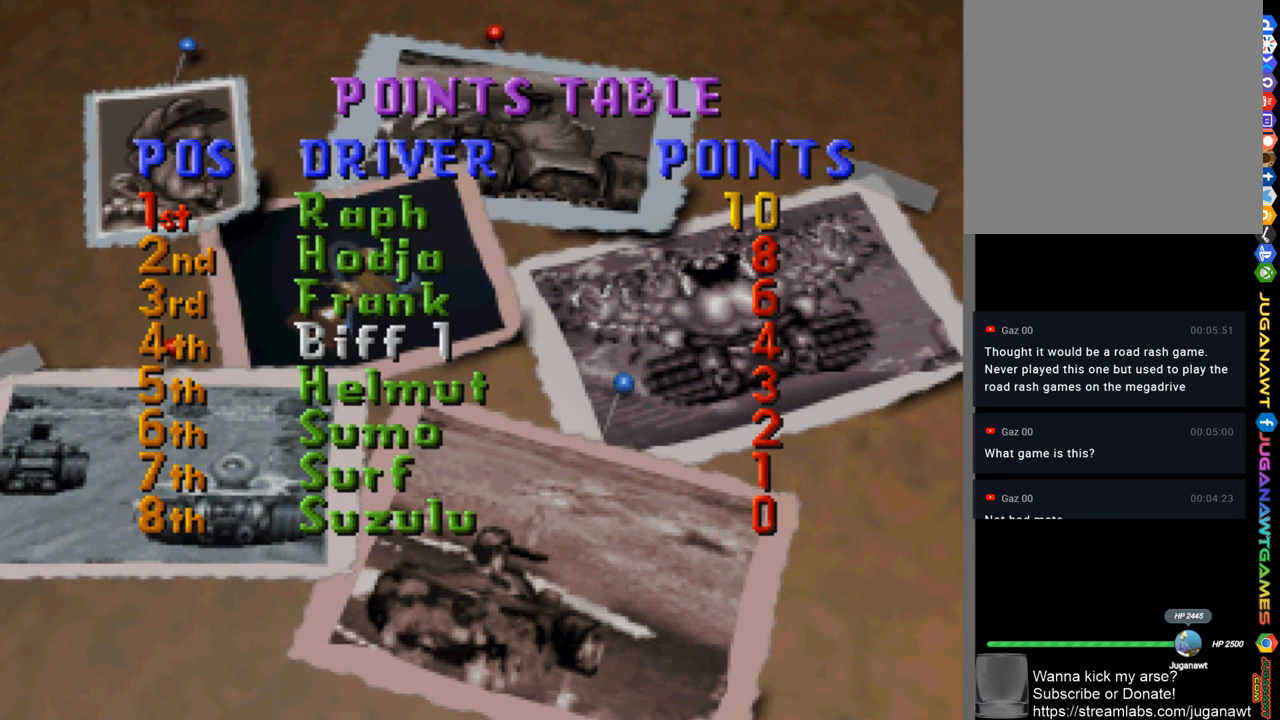
{"buttons": [], "left_stick": "center", "right_stick": "center", "events": []}
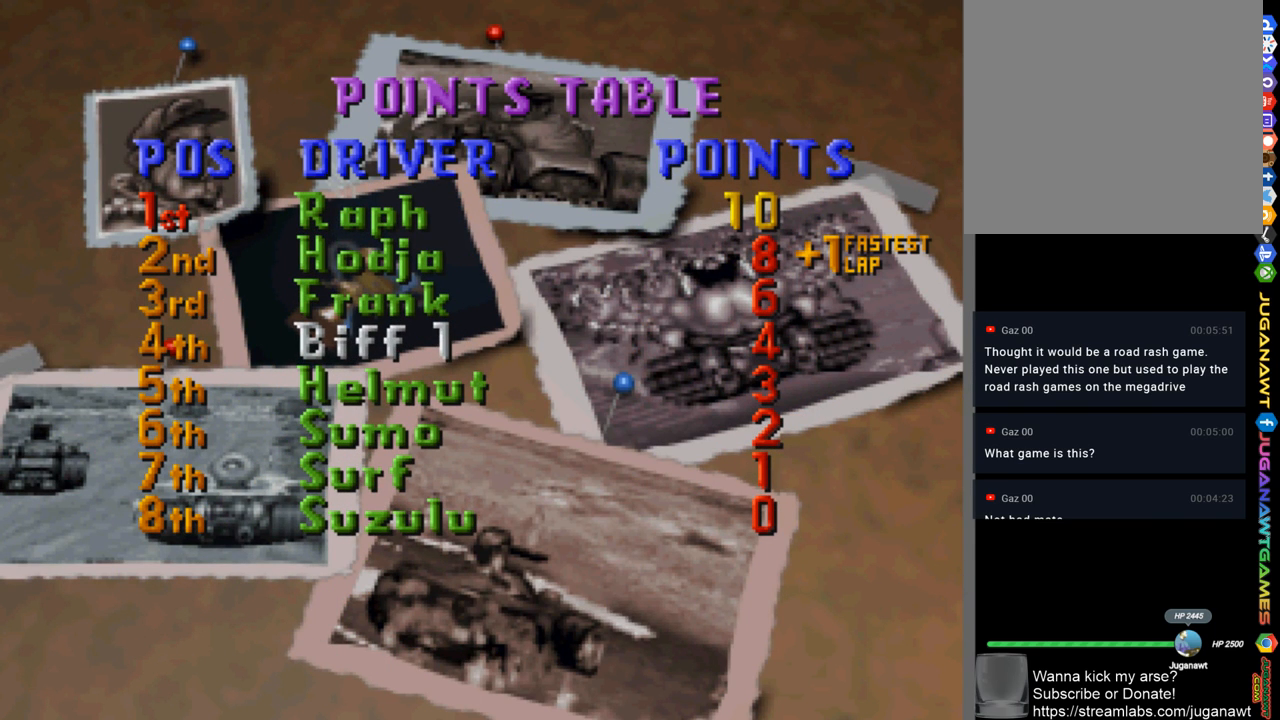
{"buttons": [], "left_stick": "center", "right_stick": "center", "events": []}
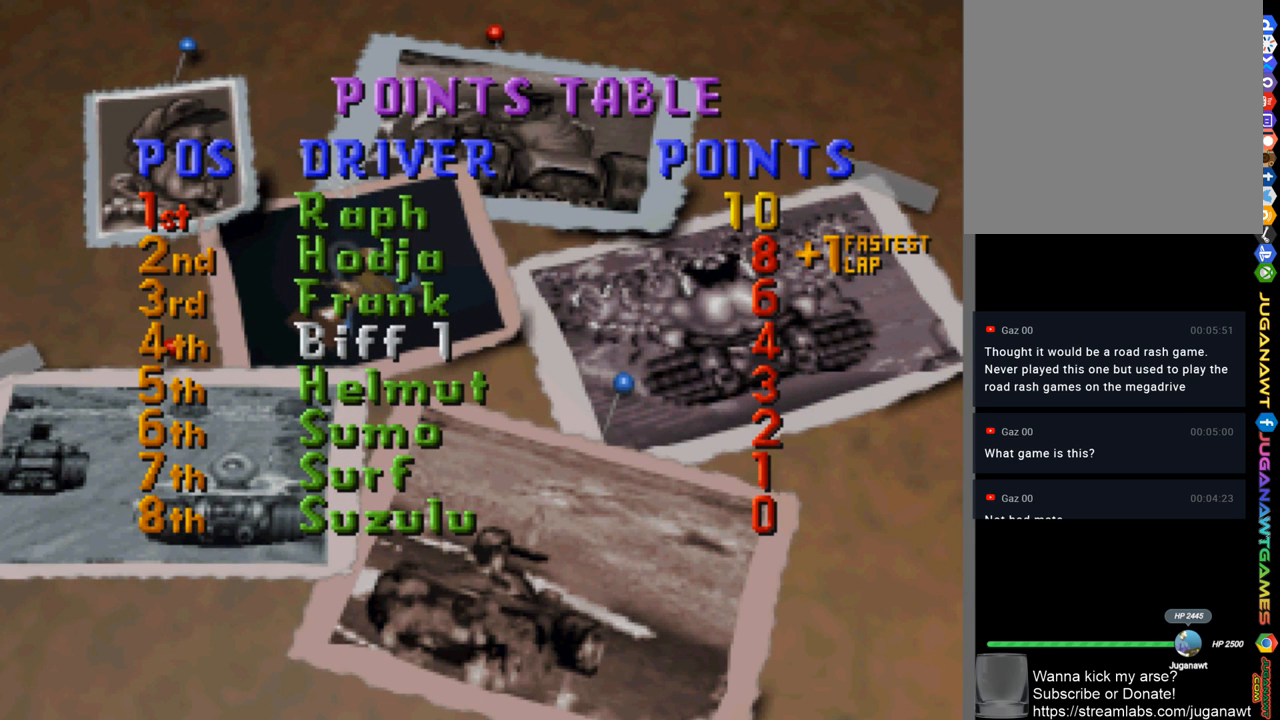
{"buttons": [], "left_stick": "center", "right_stick": "center", "events": []}
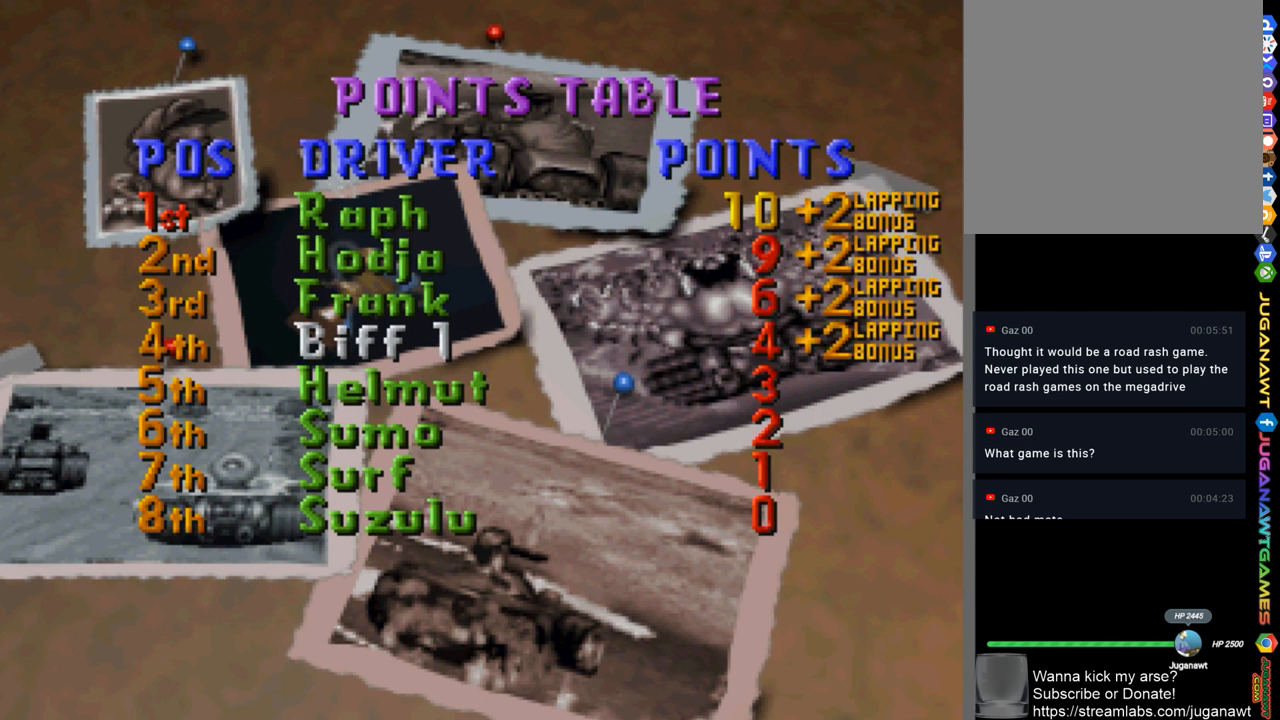
{"buttons": [], "left_stick": "center", "right_stick": "center", "events": []}
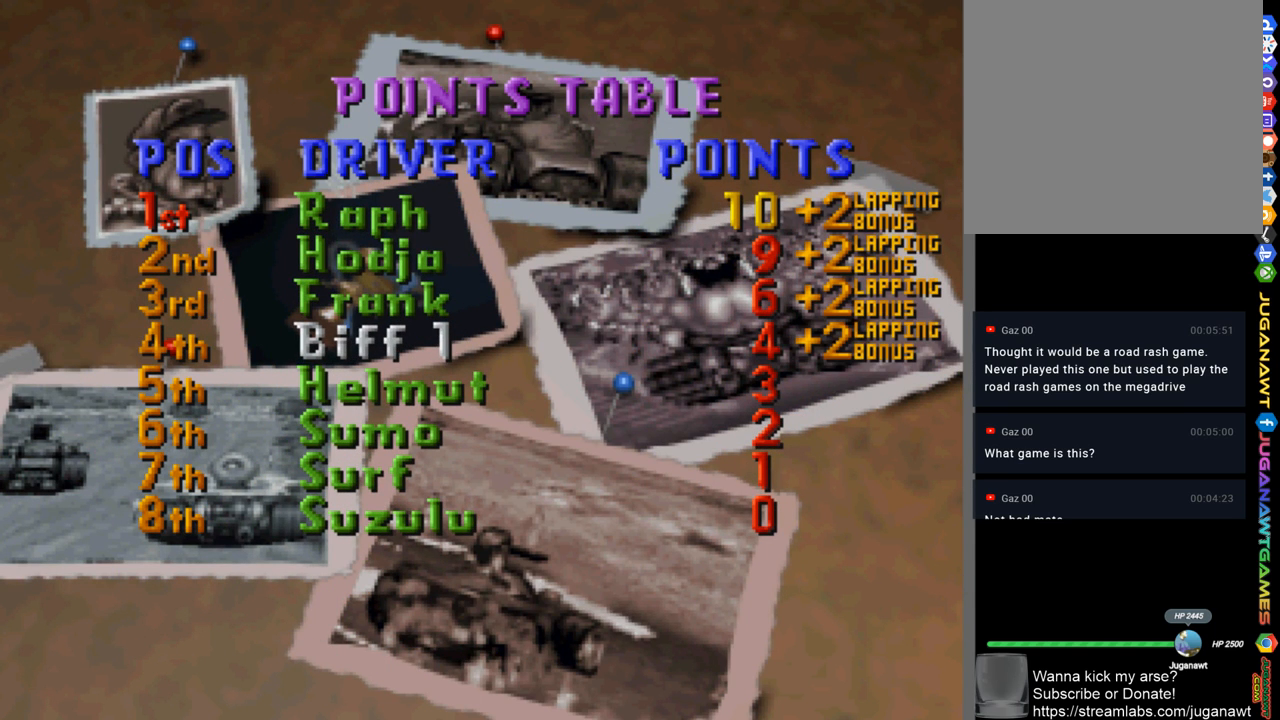
{"buttons": [], "left_stick": "center", "right_stick": "center", "events": []}
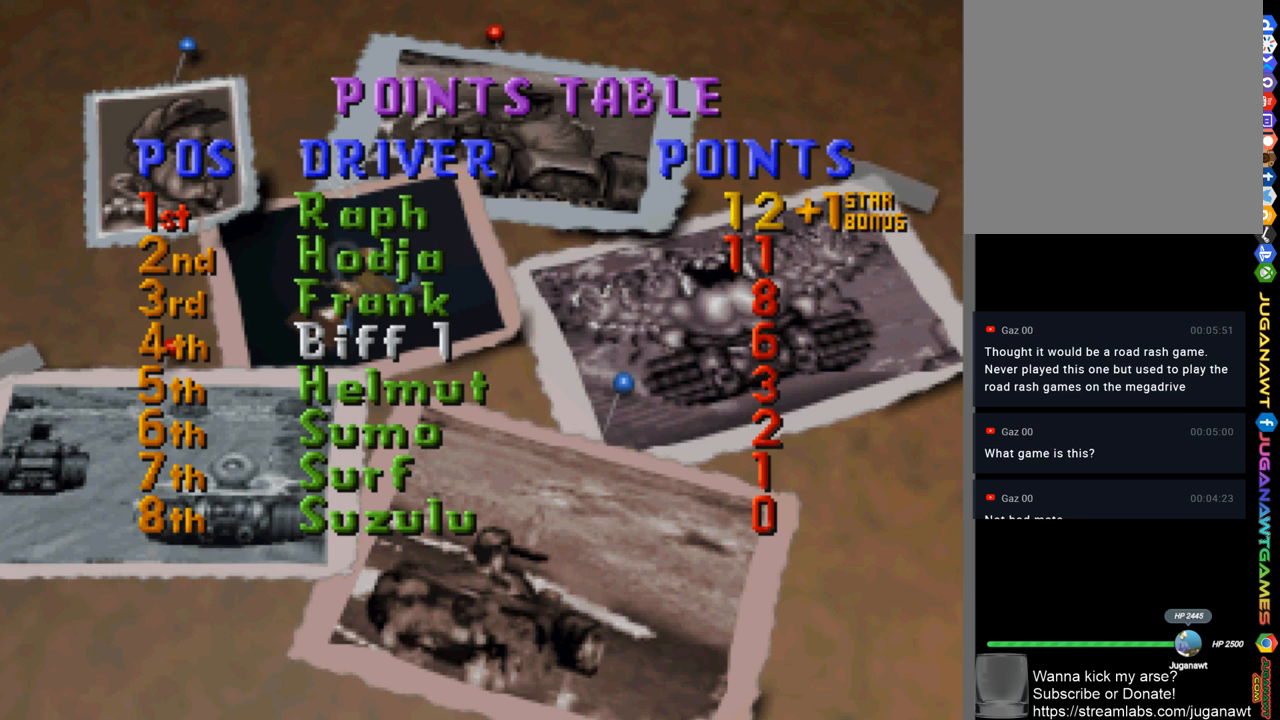
{"buttons": [], "left_stick": "center", "right_stick": "center", "events": []}
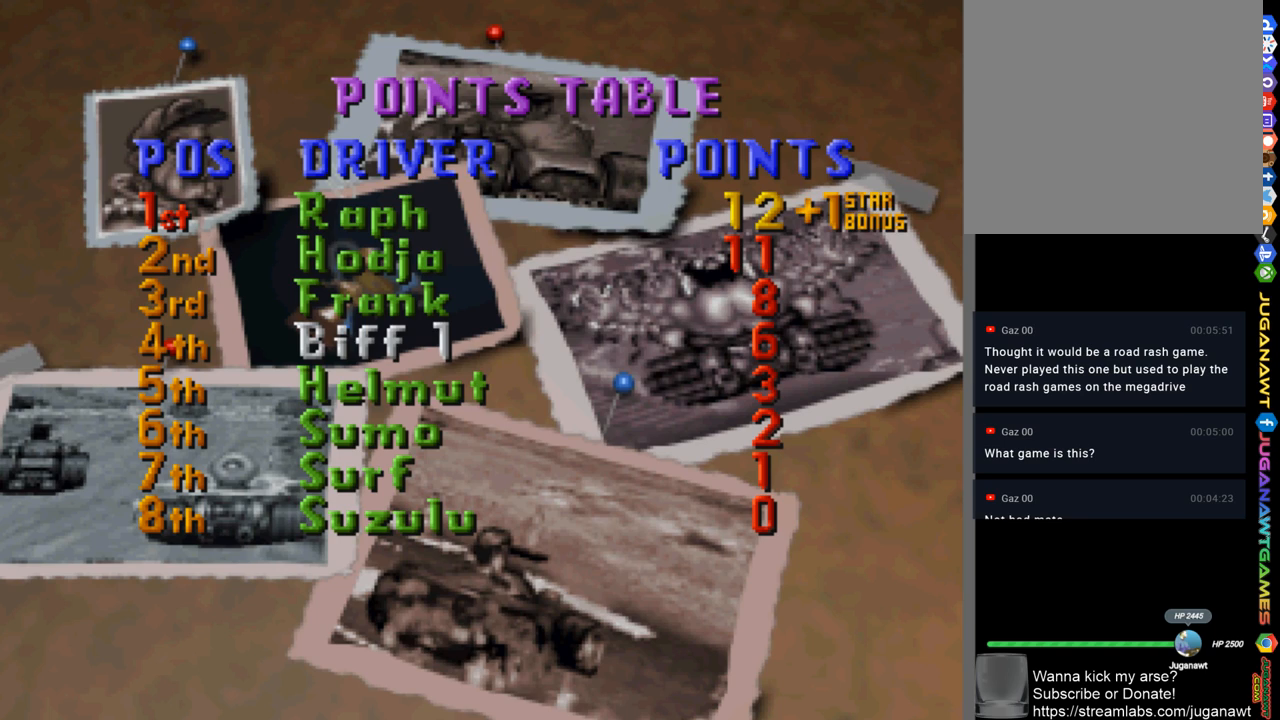
{"buttons": [], "left_stick": "center", "right_stick": "center", "events": []}
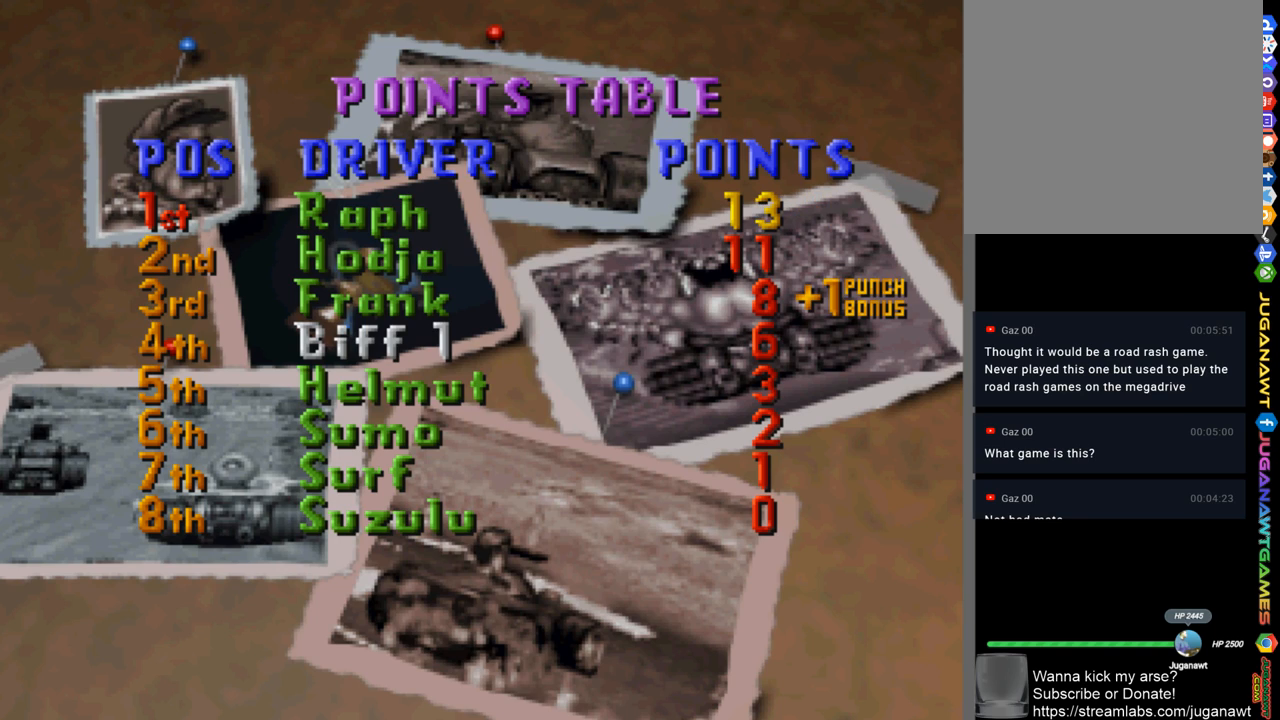
{"buttons": [], "left_stick": "center", "right_stick": "center", "events": []}
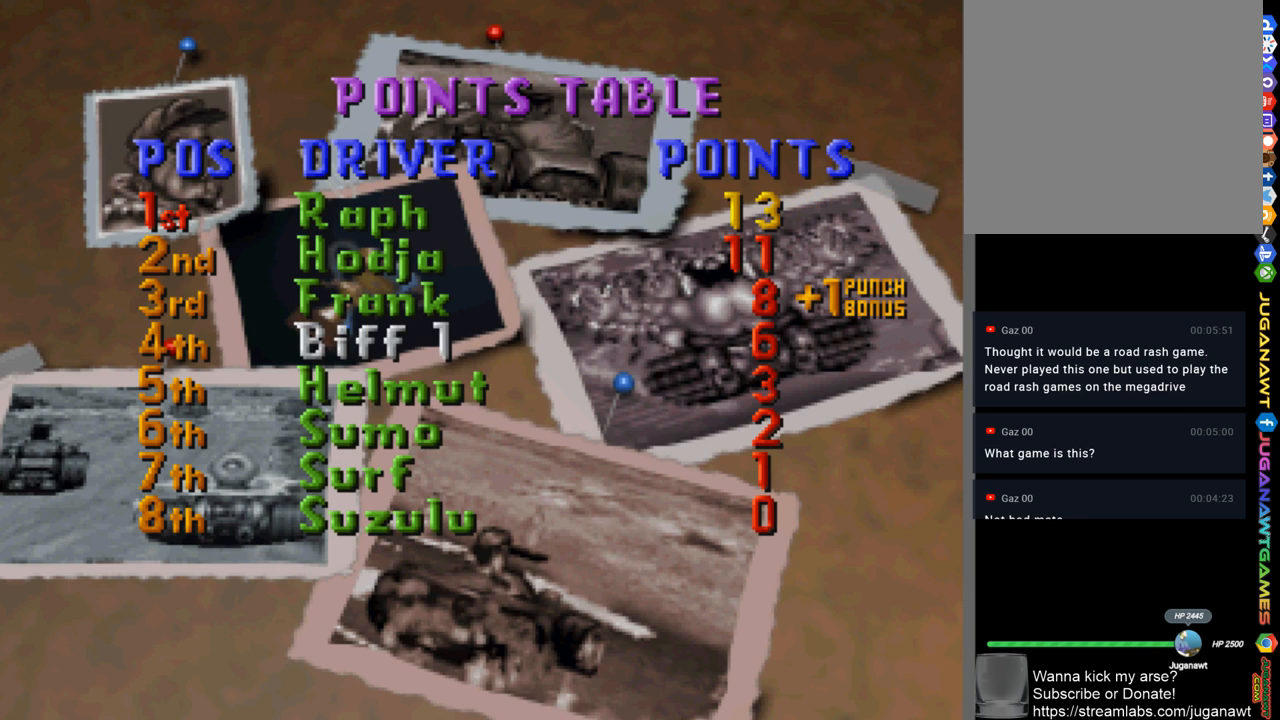
{"buttons": [], "left_stick": "center", "right_stick": "center", "events": [[133, "A", "down"], [233, "A", "up"]]}
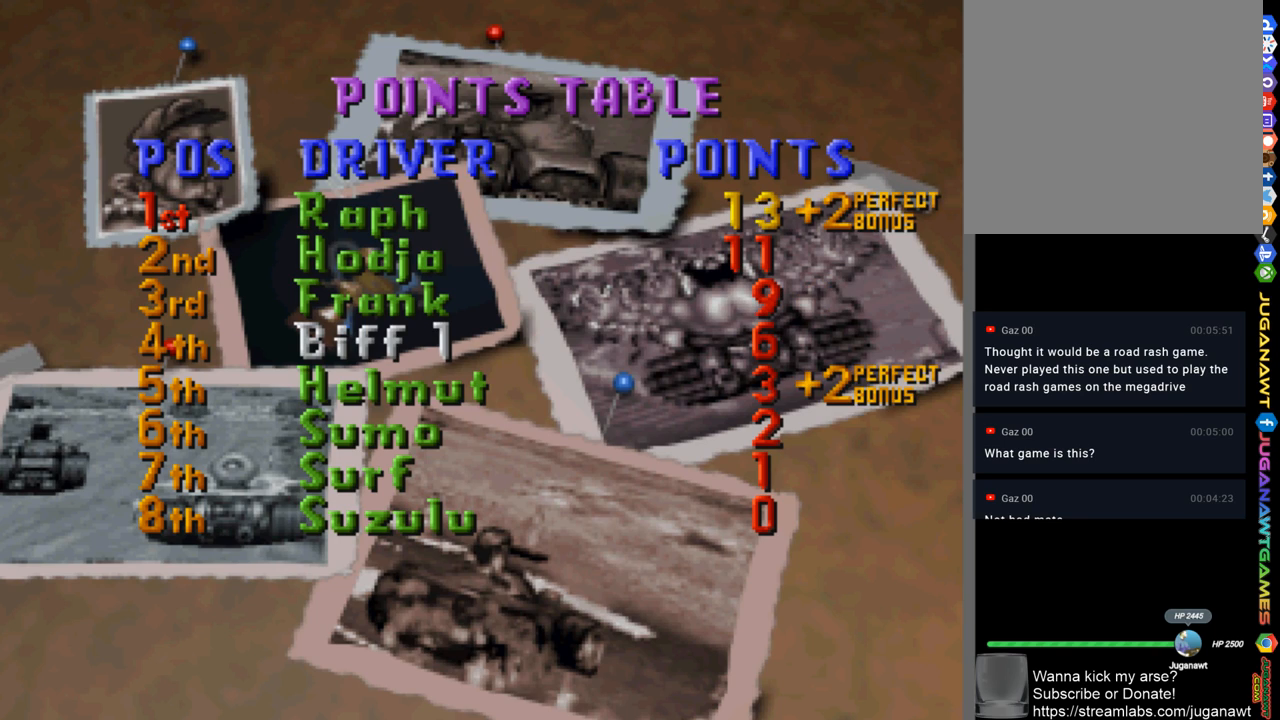
{"buttons": [], "left_stick": "center", "right_stick": "center", "events": [[333, "A", "down"], [433, "A", "up"]]}
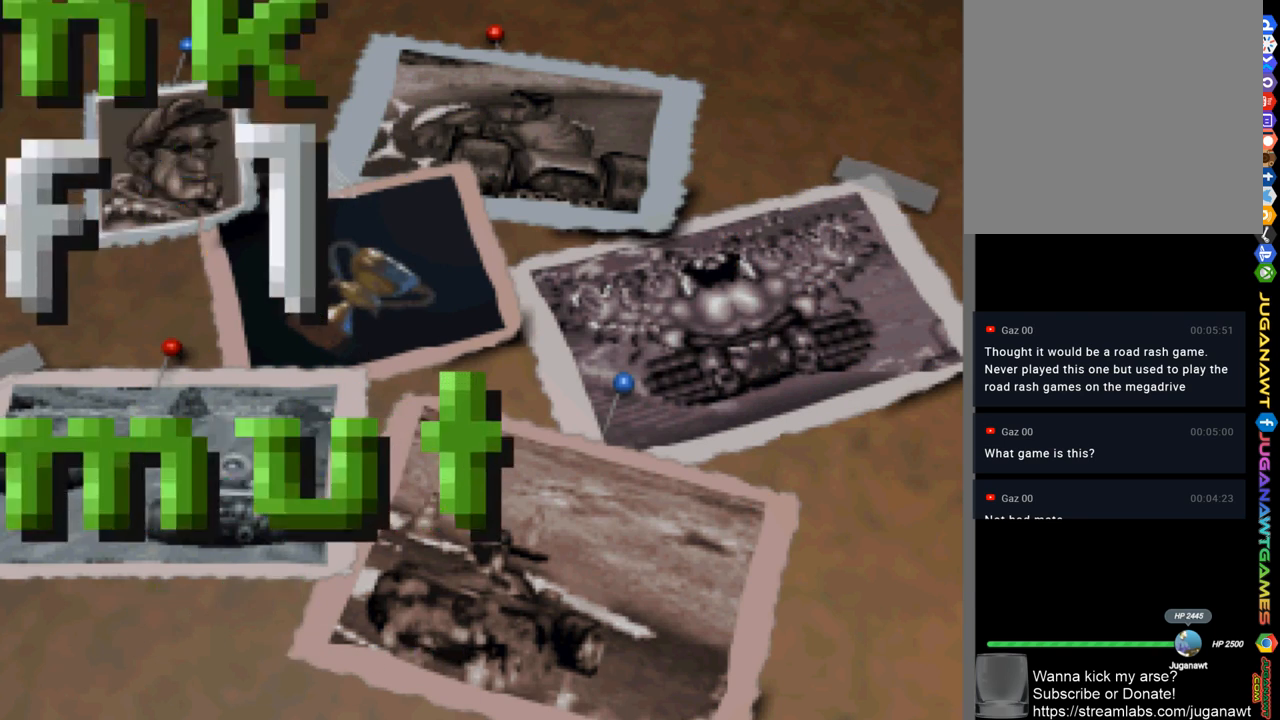
{"buttons": [], "left_stick": "center", "right_stick": "center", "events": []}
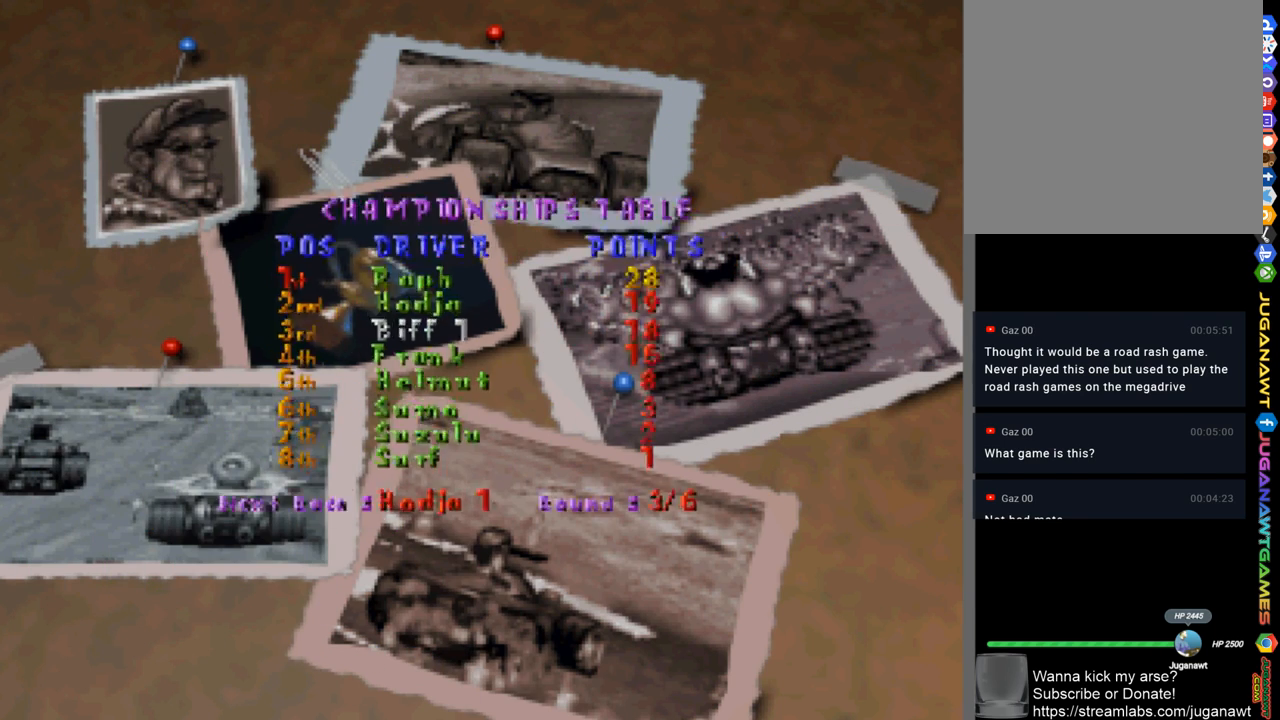
{"buttons": ["A"], "left_stick": "center", "right_stick": "center", "events": [[433, "A", "down"]]}
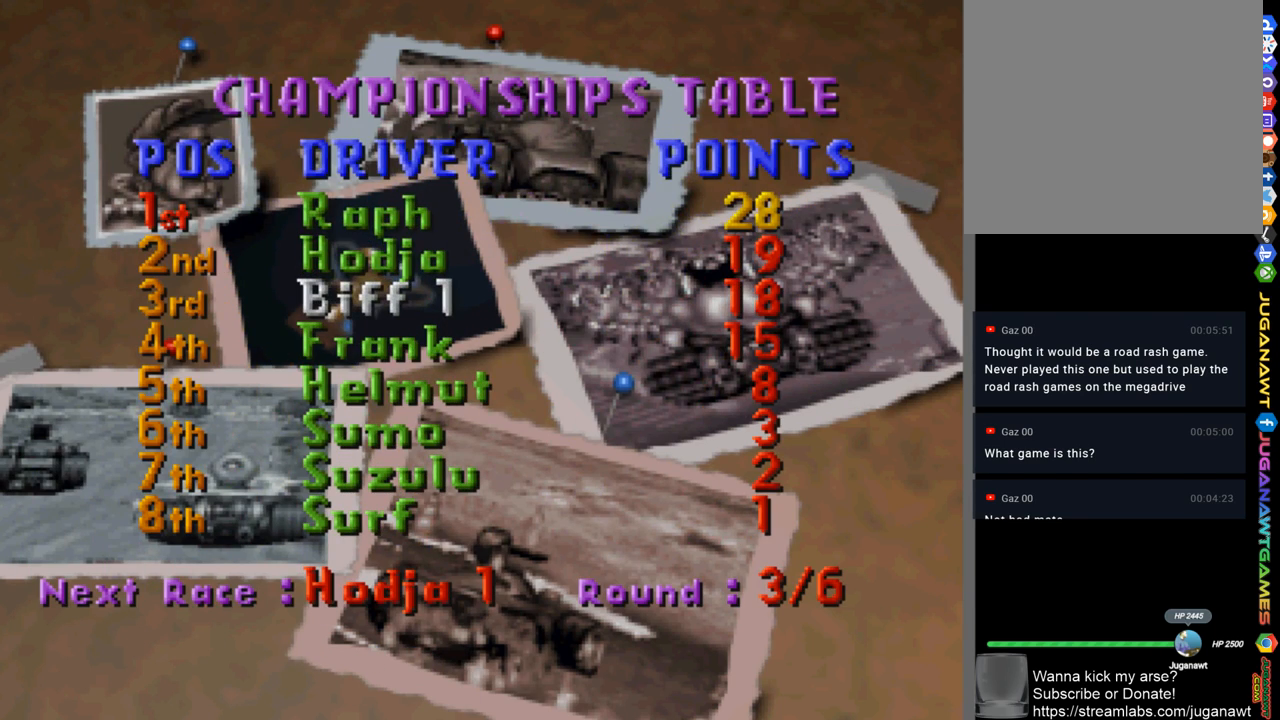
{"buttons": [], "left_stick": "center", "right_stick": "center", "events": [[17, "A", "up"], [433, "A", "down"], [500, "A", "up"]]}